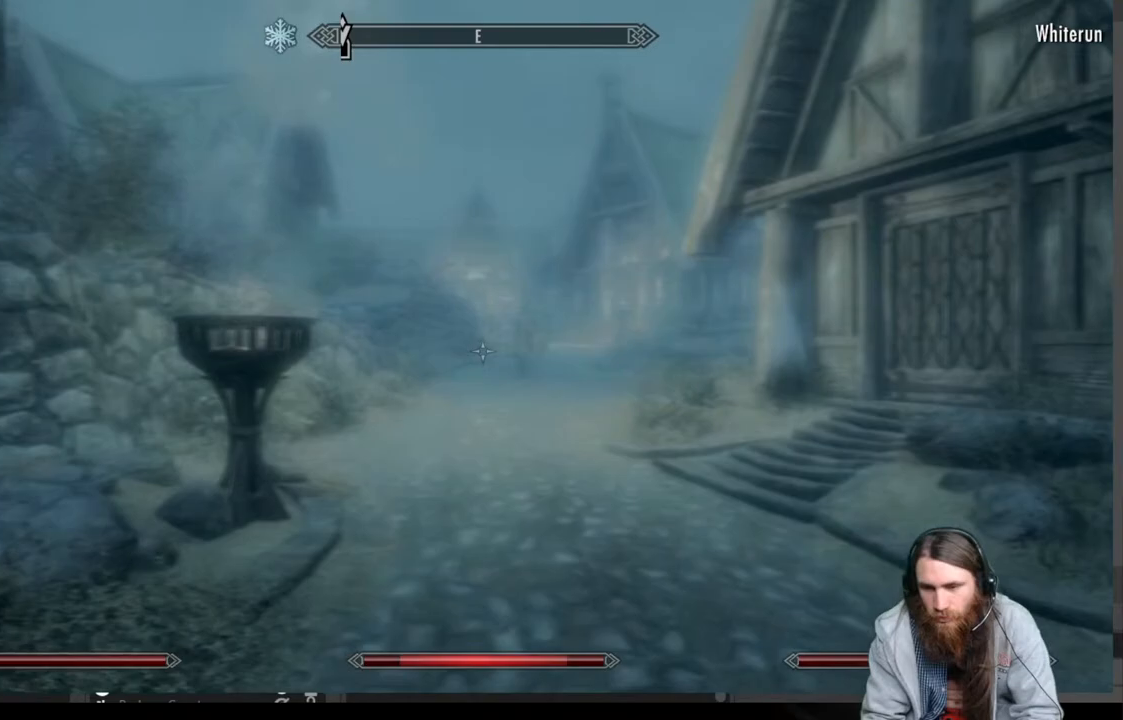
Gameplay with a controller (Xbox layout); each line is a JSON object with the inputs held at the frame after it. "events" lists button and stick changes between this image and that frame as [ms after this image, input, new state], when the widget could be followed in between.
{"buttons": [], "left_stick": "up", "right_stick": "center", "events": [[183, "L1", "down"], [367, "L1", "up"]]}
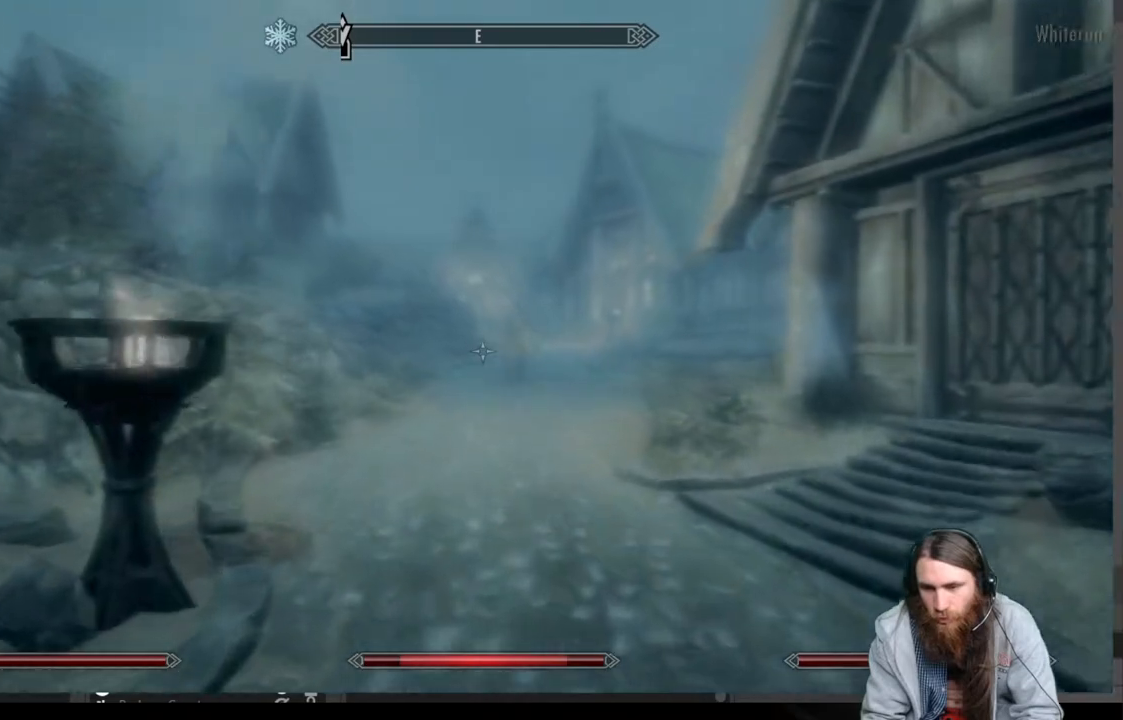
{"buttons": [], "left_stick": "up", "right_stick": "center", "events": []}
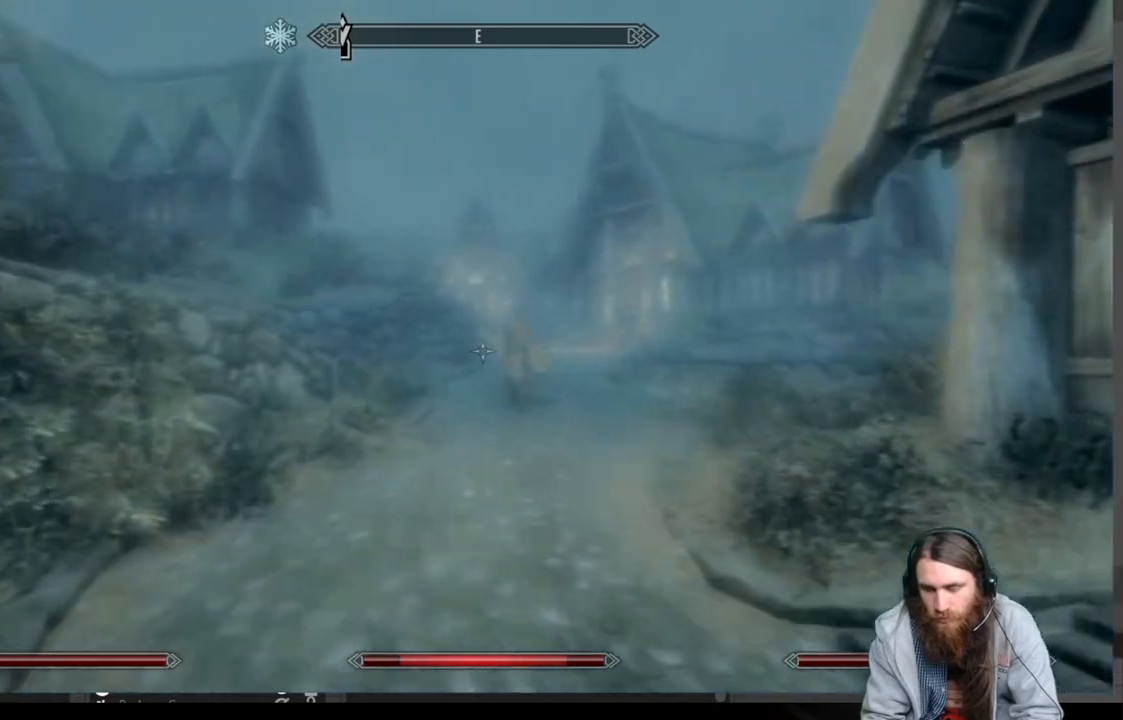
{"buttons": [], "left_stick": "up", "right_stick": "center", "events": [[233, "right_stick", "right"], [400, "right_stick", "center"]]}
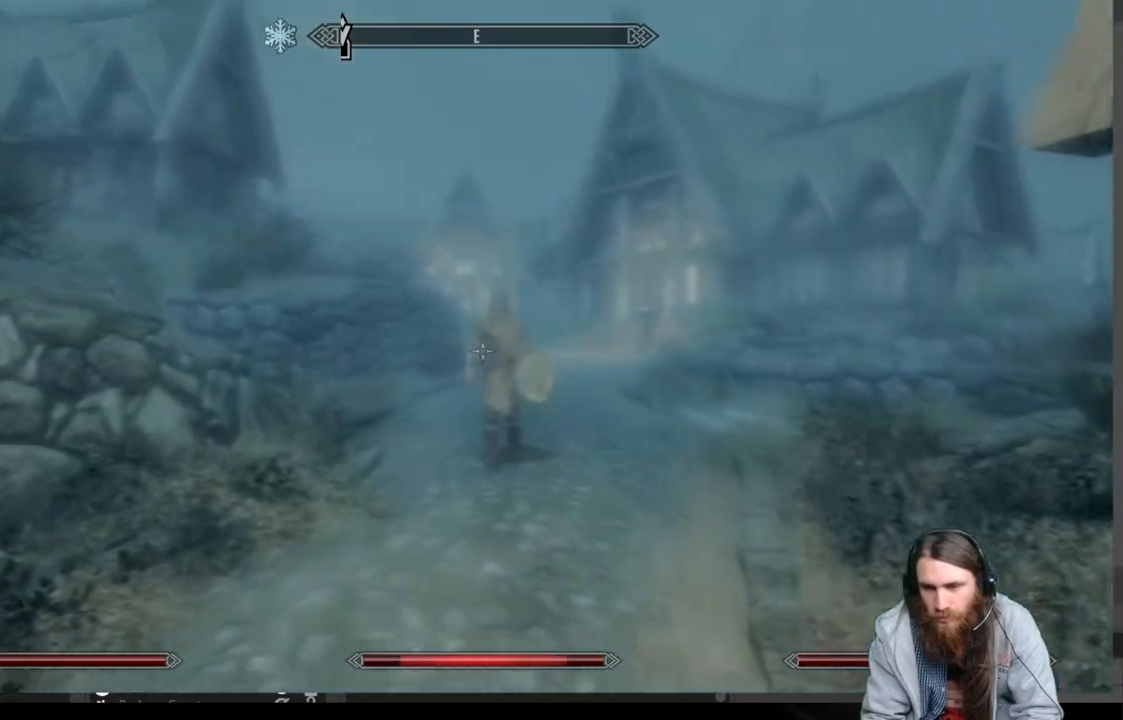
{"buttons": [], "left_stick": "up", "right_stick": "center", "events": [[17, "right_stick", "right"], [183, "right_stick", "center"]]}
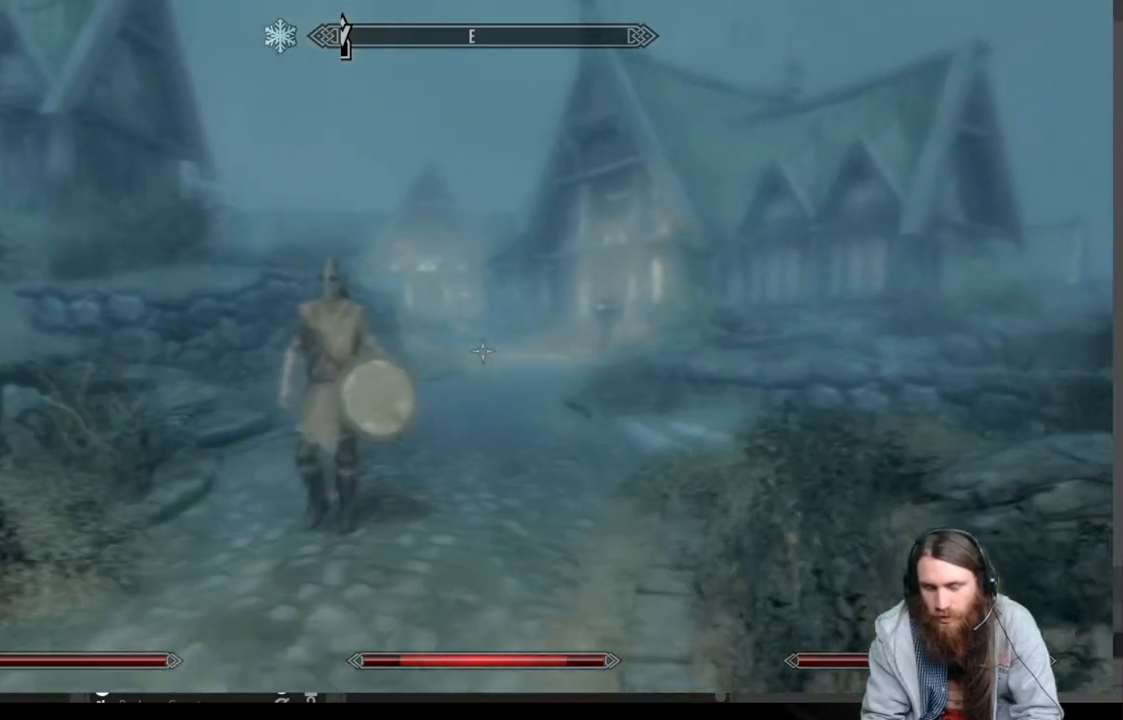
{"buttons": [], "left_stick": "up", "right_stick": "center", "events": []}
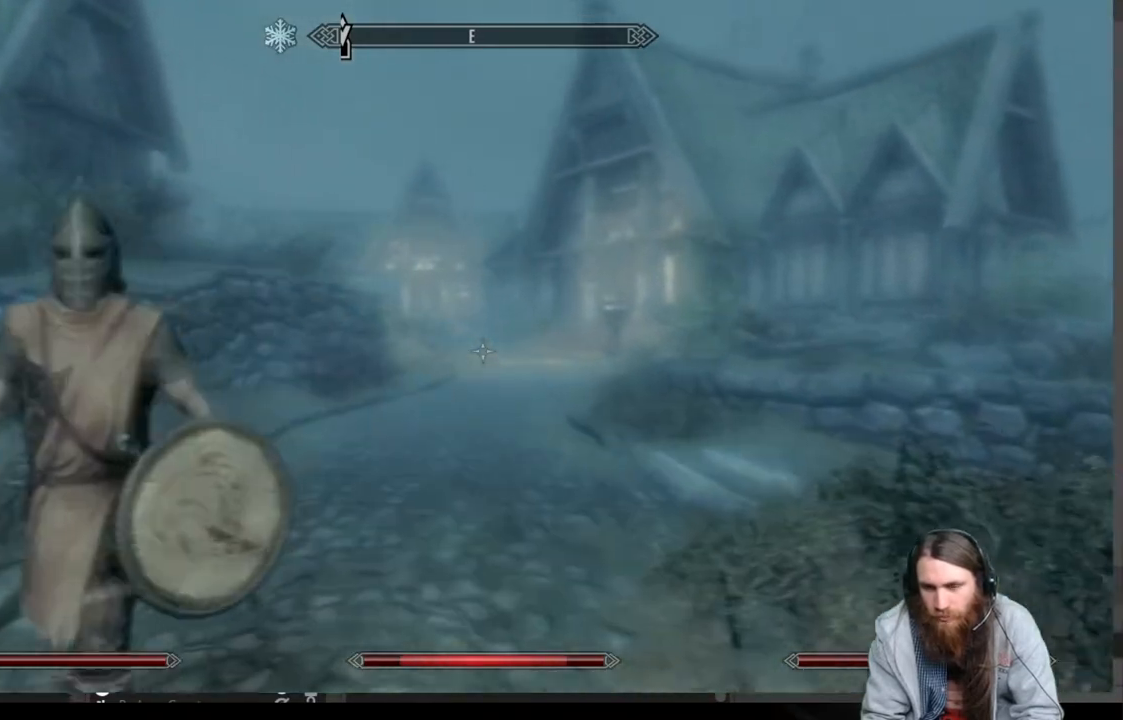
{"buttons": [], "left_stick": "up", "right_stick": "center", "events": [[33, "L1", "down"], [250, "L1", "up"]]}
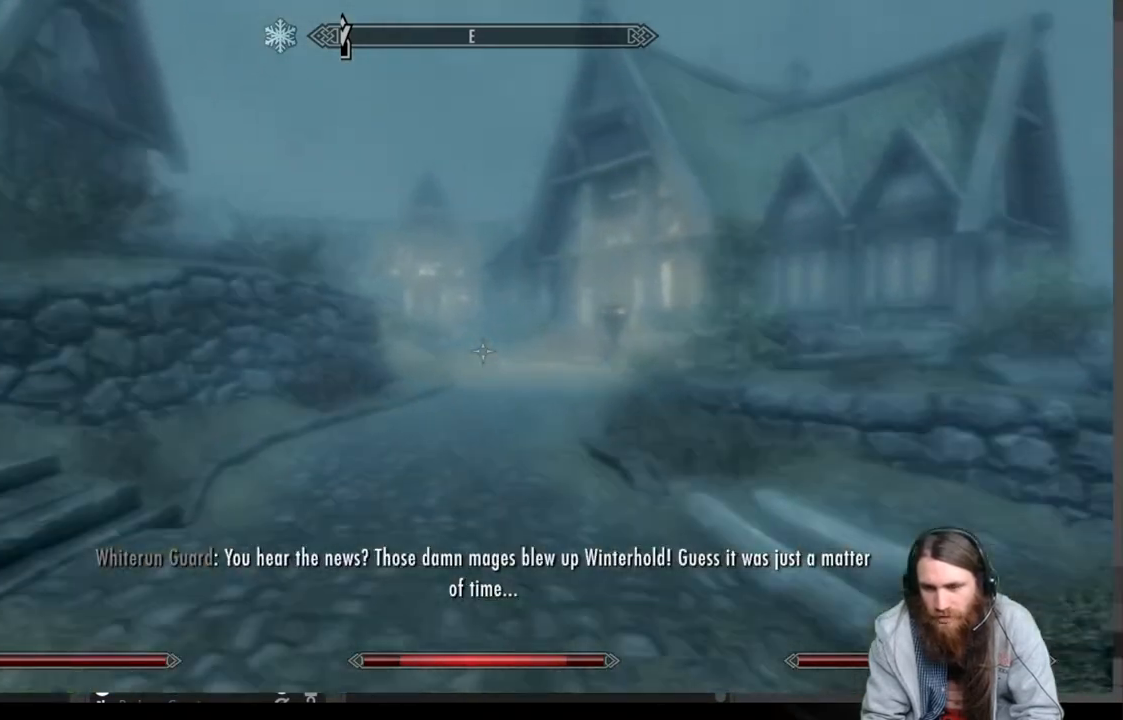
{"buttons": [], "left_stick": "up", "right_stick": "center", "events": []}
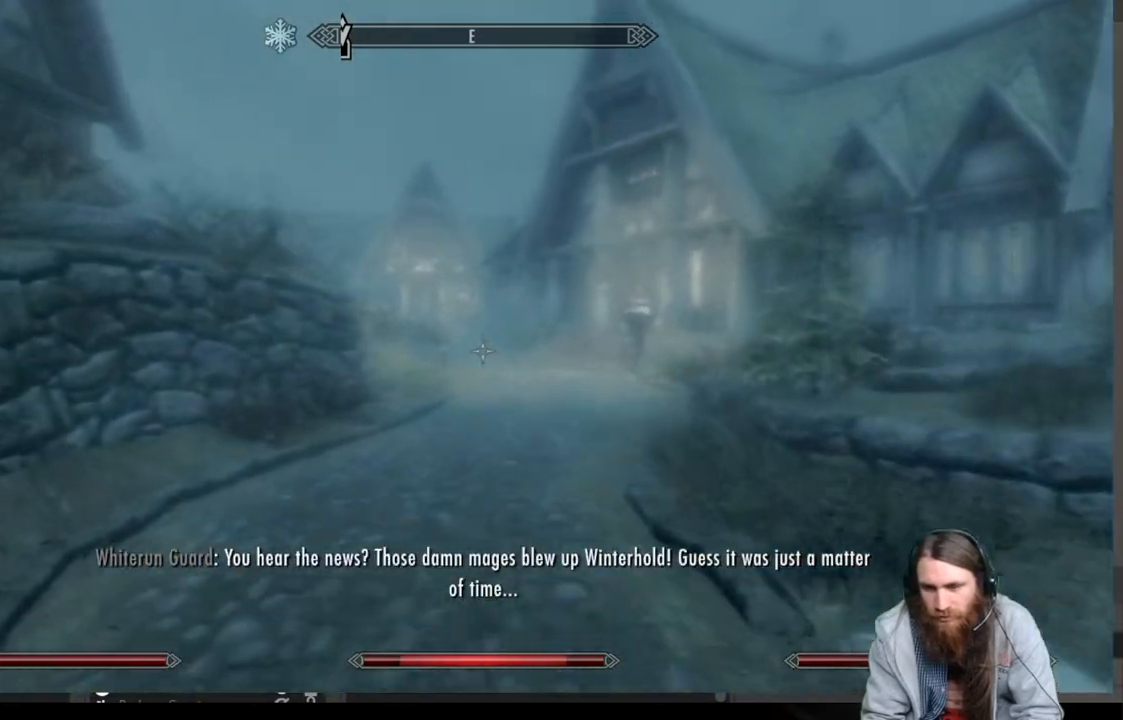
{"buttons": [], "left_stick": "up", "right_stick": "center", "events": []}
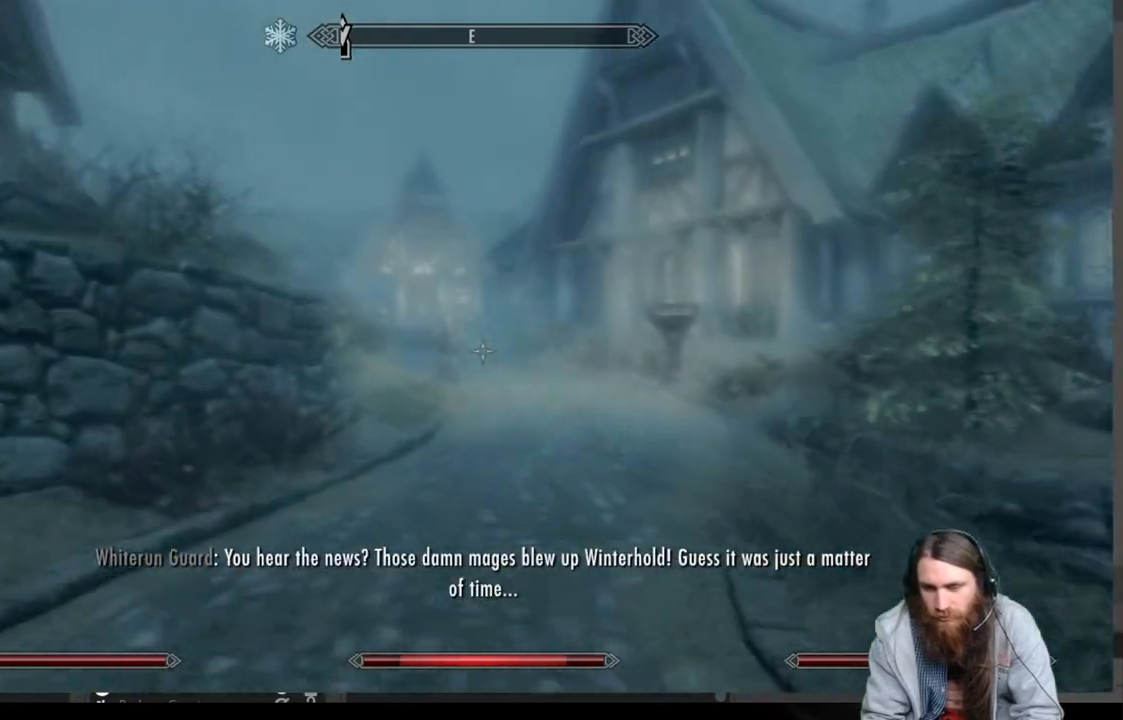
{"buttons": [], "left_stick": "up", "right_stick": "center", "events": []}
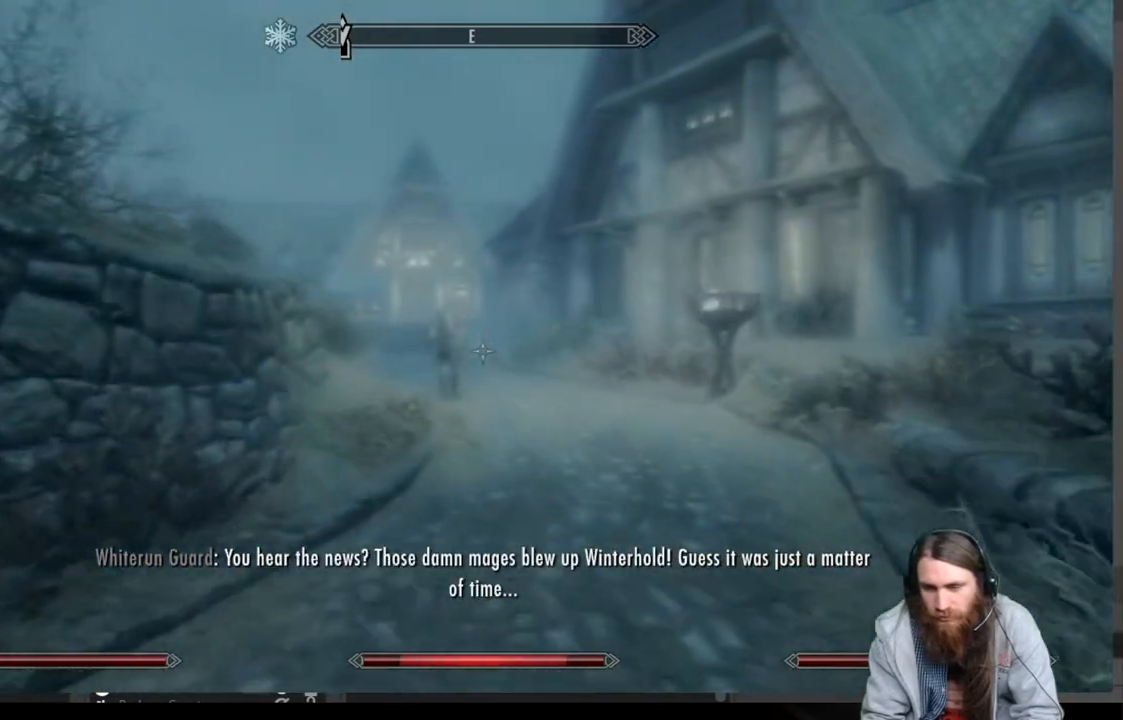
{"buttons": [], "left_stick": "up", "right_stick": "center", "events": []}
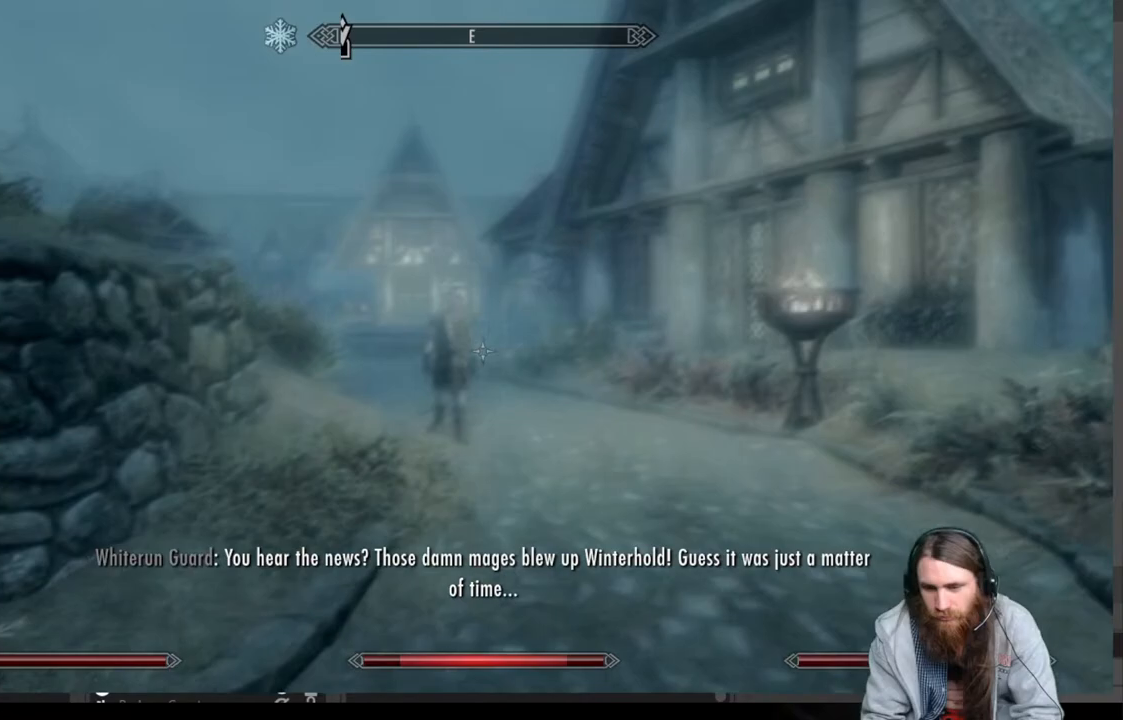
{"buttons": [], "left_stick": "up", "right_stick": "down-left", "events": [[500, "right_stick", "down-left"]]}
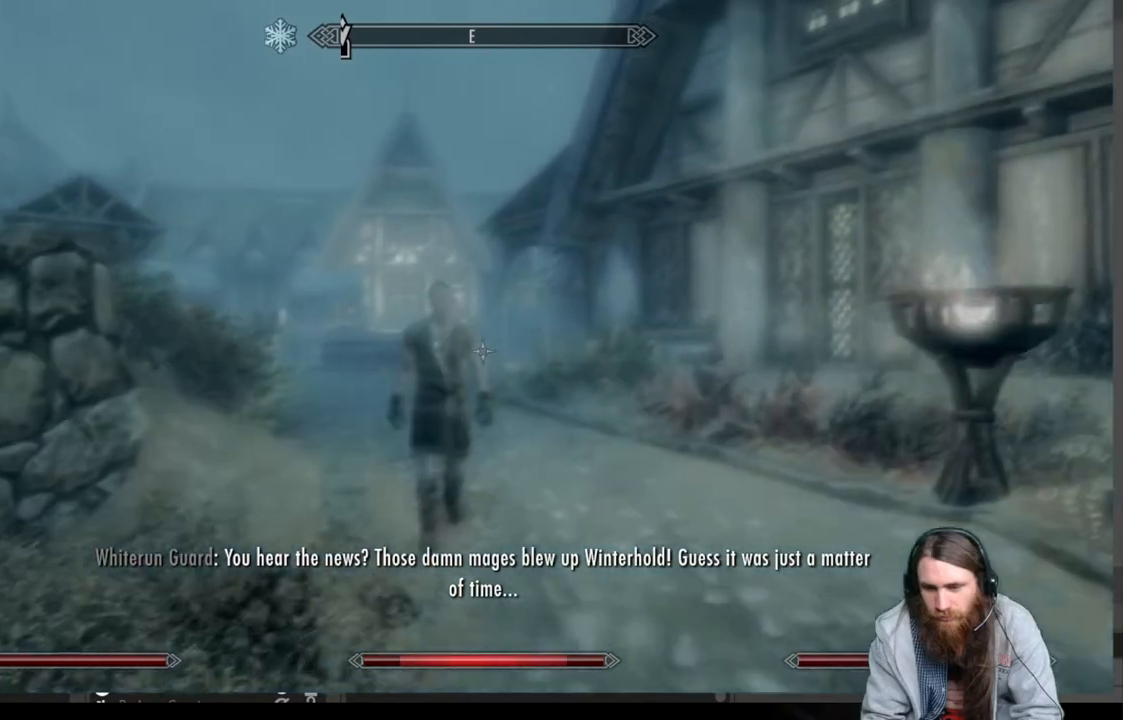
{"buttons": [], "left_stick": "up", "right_stick": "center", "events": [[233, "right_stick", "center"]]}
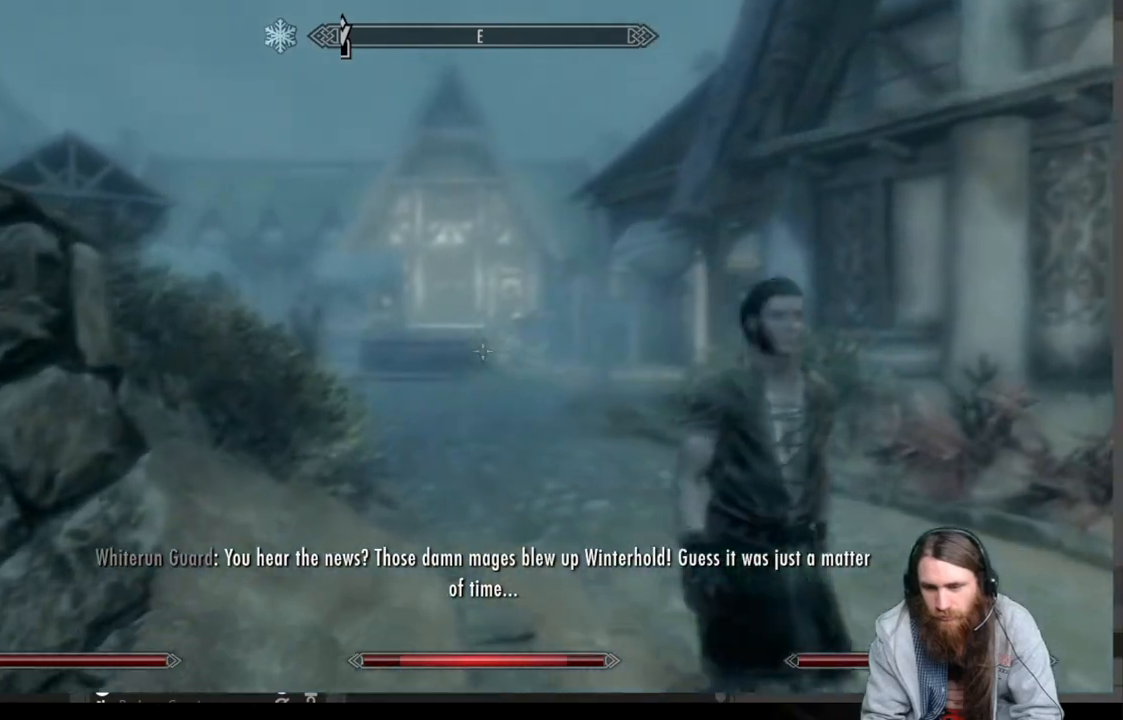
{"buttons": [], "left_stick": "up", "right_stick": "left", "events": [[233, "right_stick", "left"]]}
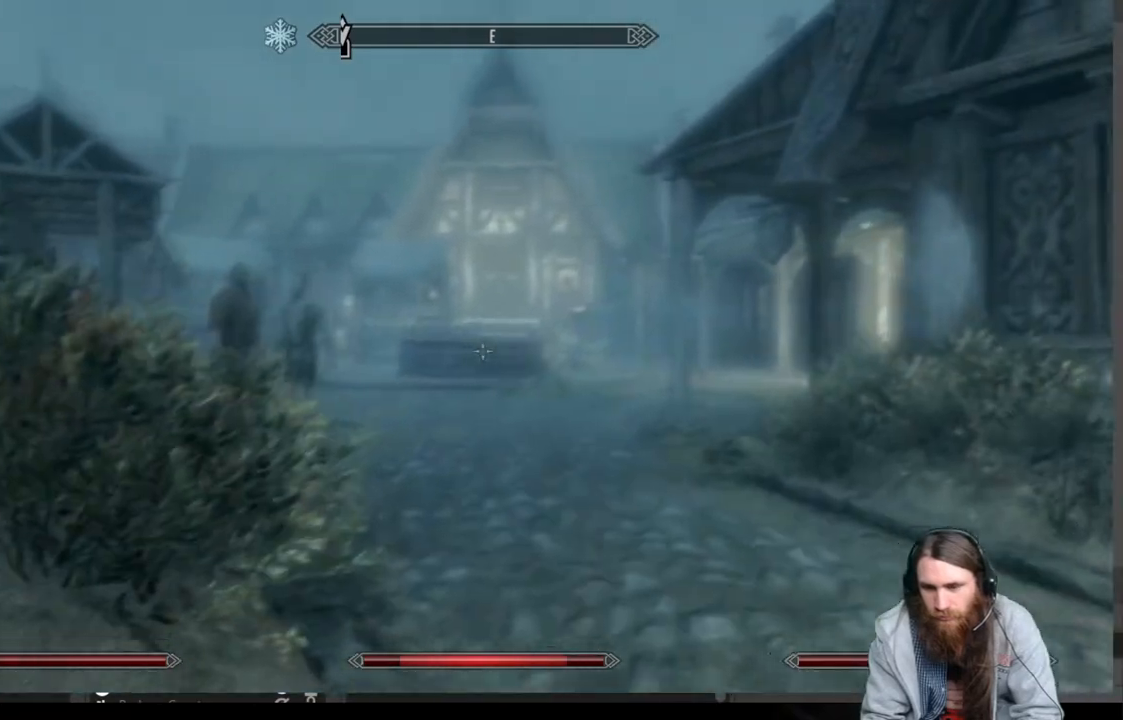
{"buttons": [], "left_stick": "up", "right_stick": "center", "events": [[300, "right_stick", "center"]]}
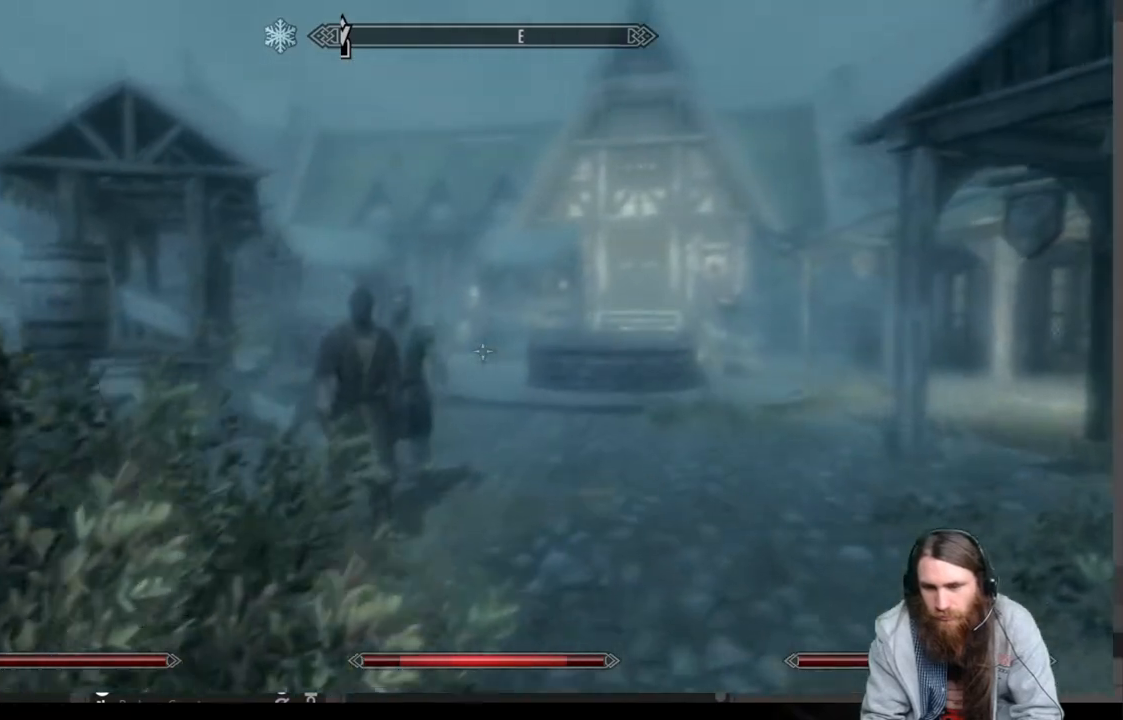
{"buttons": [], "left_stick": "up", "right_stick": "center", "events": []}
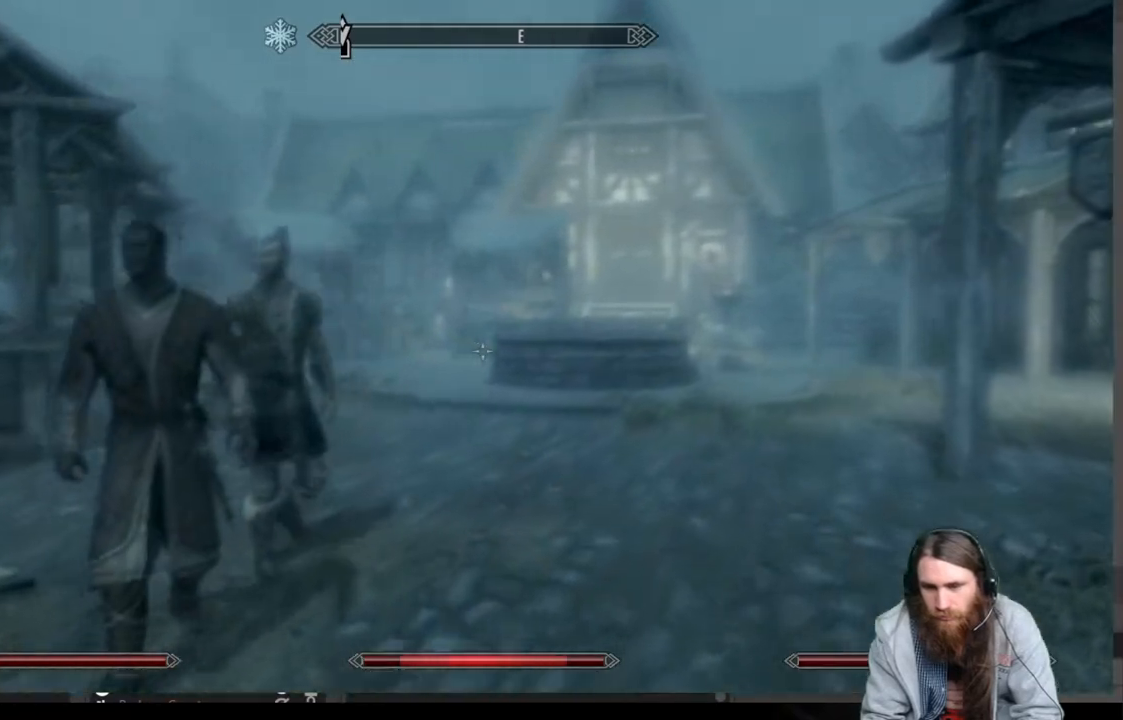
{"buttons": [], "left_stick": "up", "right_stick": "left", "events": [[283, "right_stick", "left"]]}
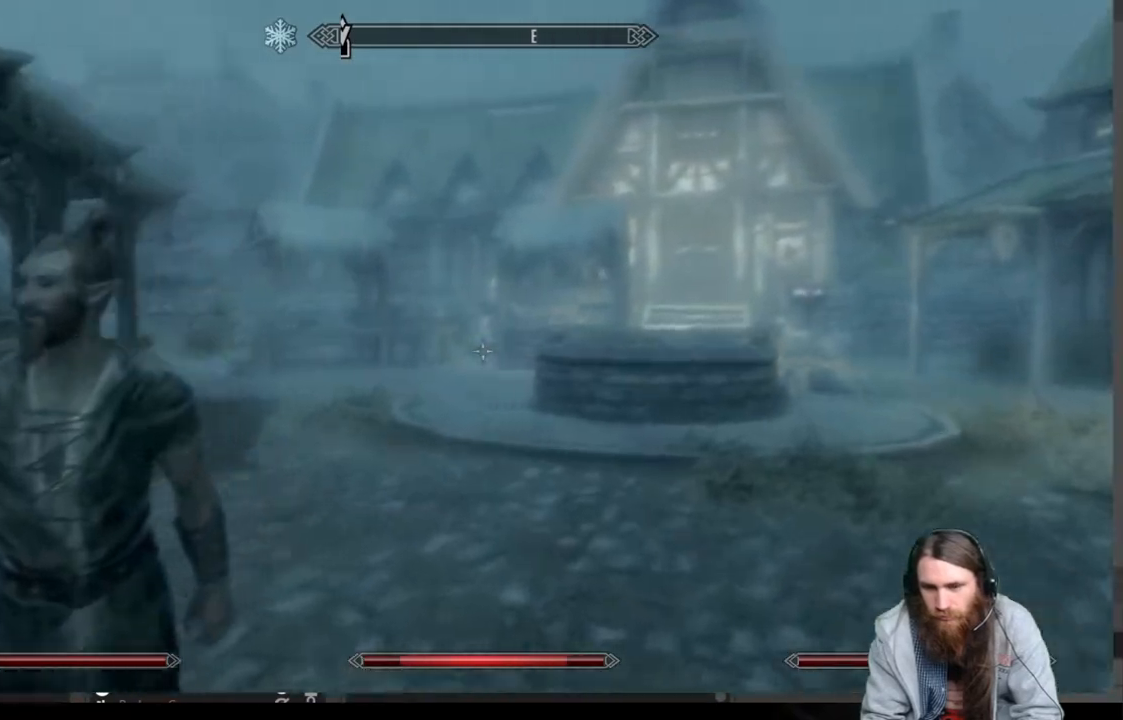
{"buttons": [], "left_stick": "up", "right_stick": "down-left", "events": [[267, "right_stick", "center"], [433, "right_stick", "down-left"]]}
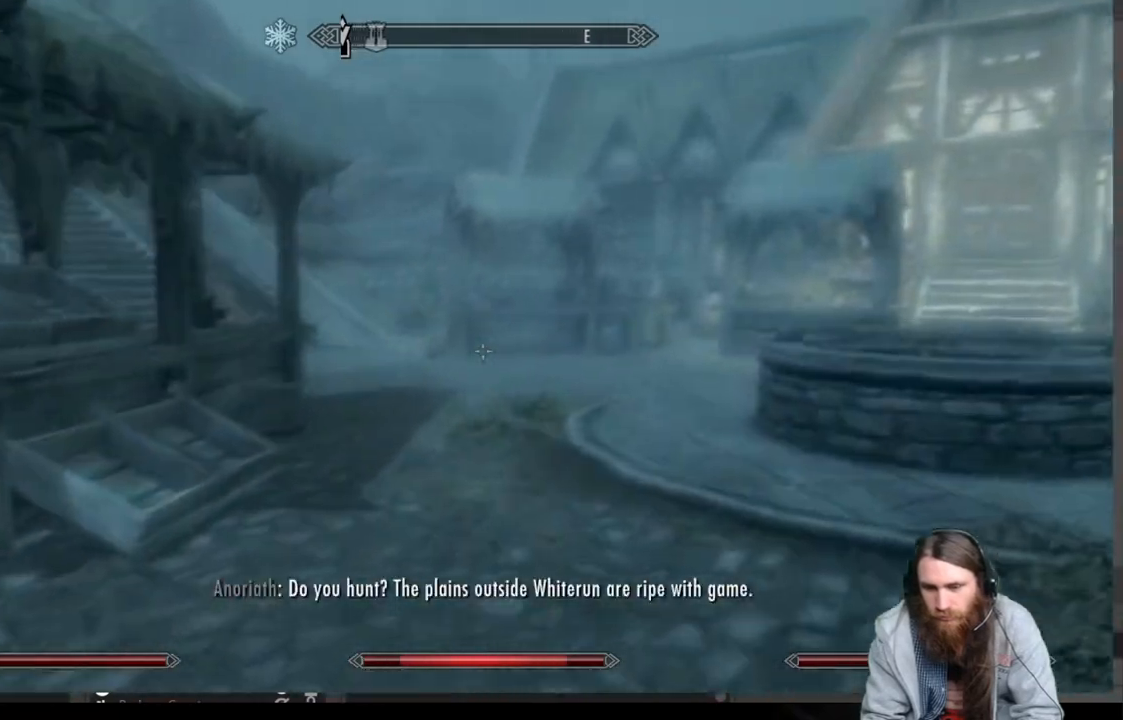
{"buttons": [], "left_stick": "up", "right_stick": "center", "events": [[267, "right_stick", "center"]]}
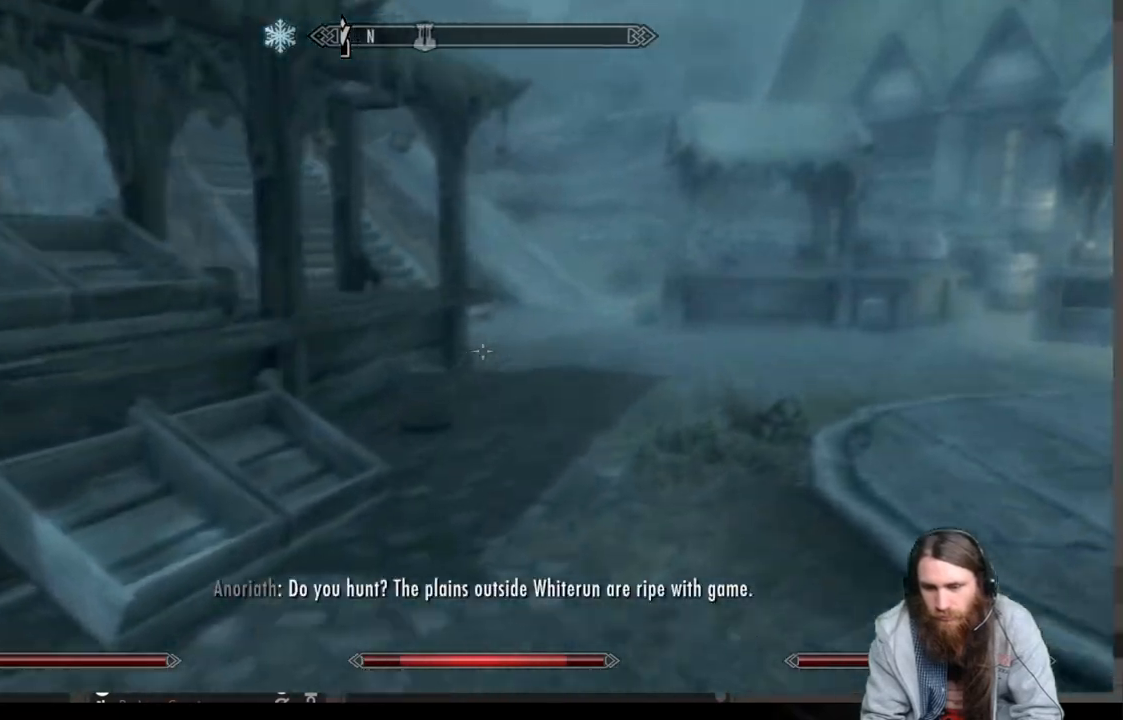
{"buttons": [], "left_stick": "up", "right_stick": "center", "events": []}
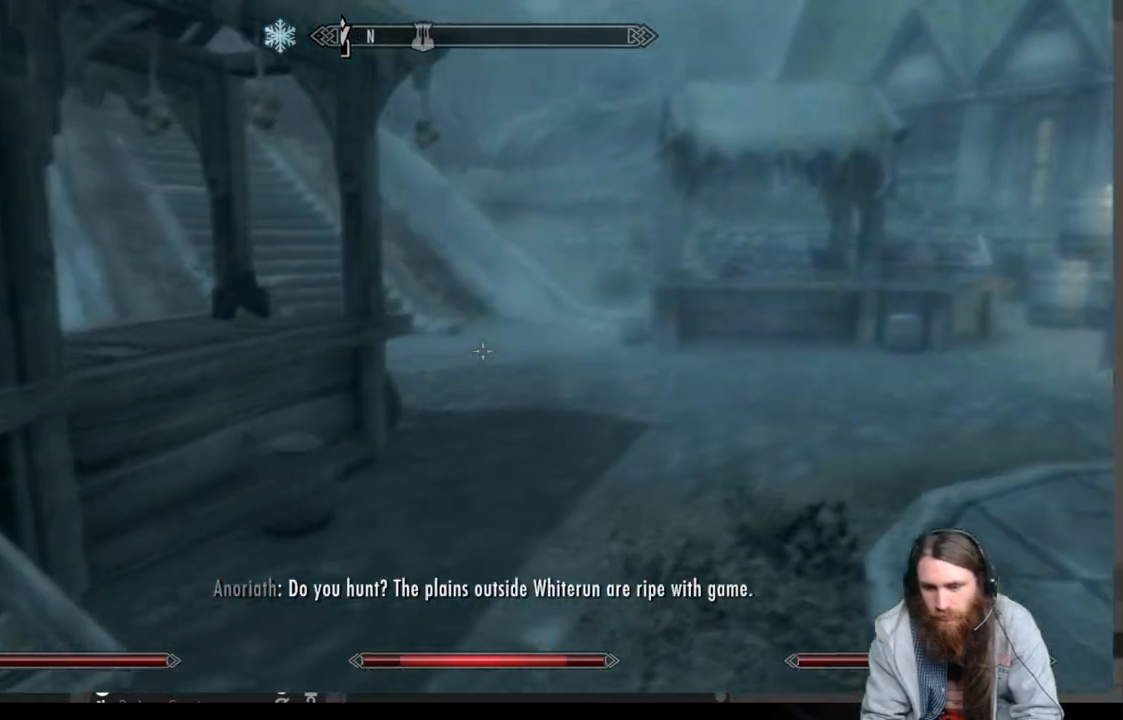
{"buttons": [], "left_stick": "up", "right_stick": "center", "events": [[133, "L1", "down"], [333, "L1", "up"]]}
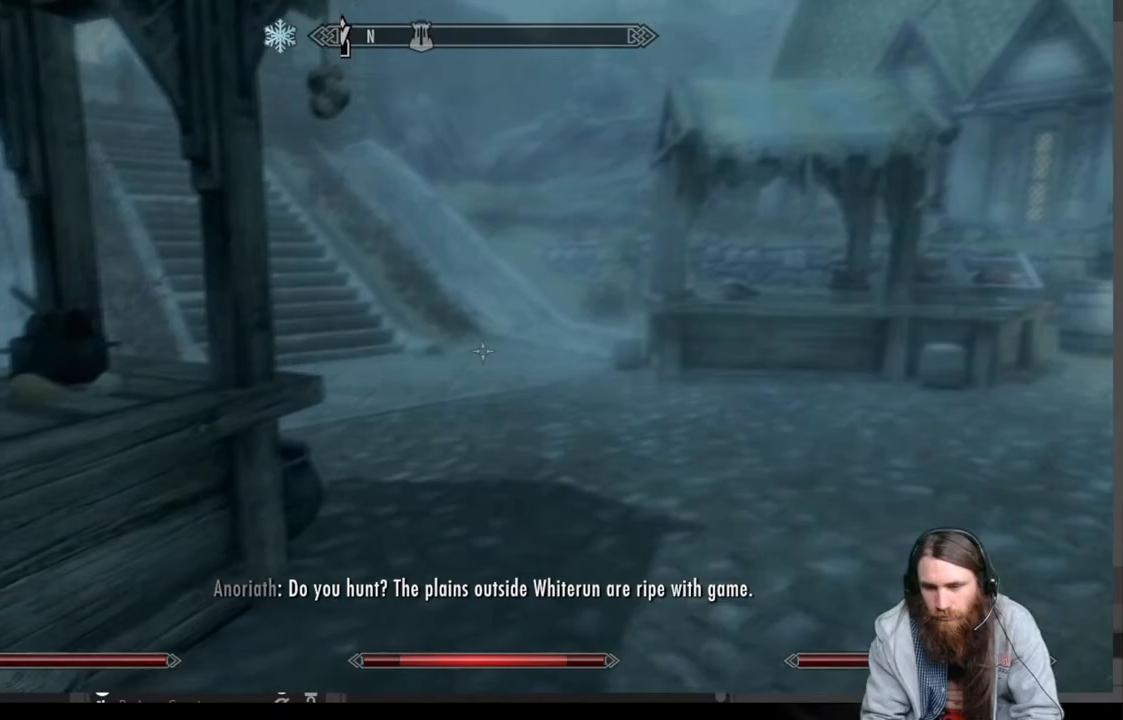
{"buttons": [], "left_stick": "up", "right_stick": "down-left", "events": [[467, "right_stick", "down-left"]]}
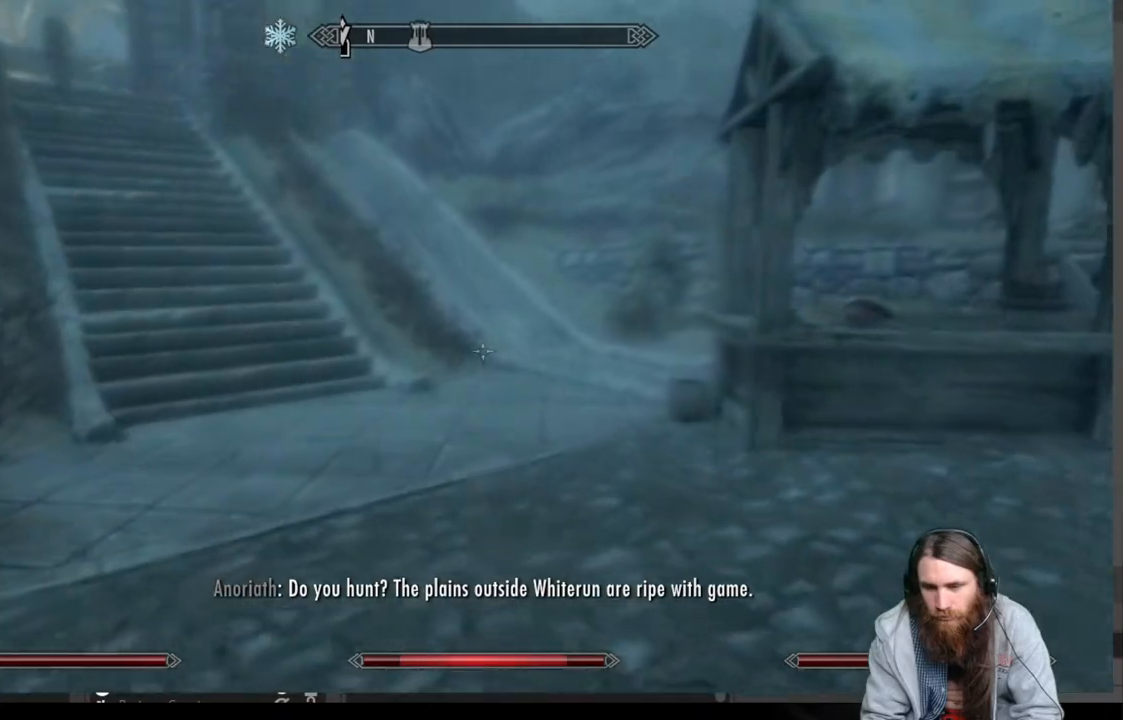
{"buttons": [], "left_stick": "up", "right_stick": "left", "events": [[33, "right_stick", "left"]]}
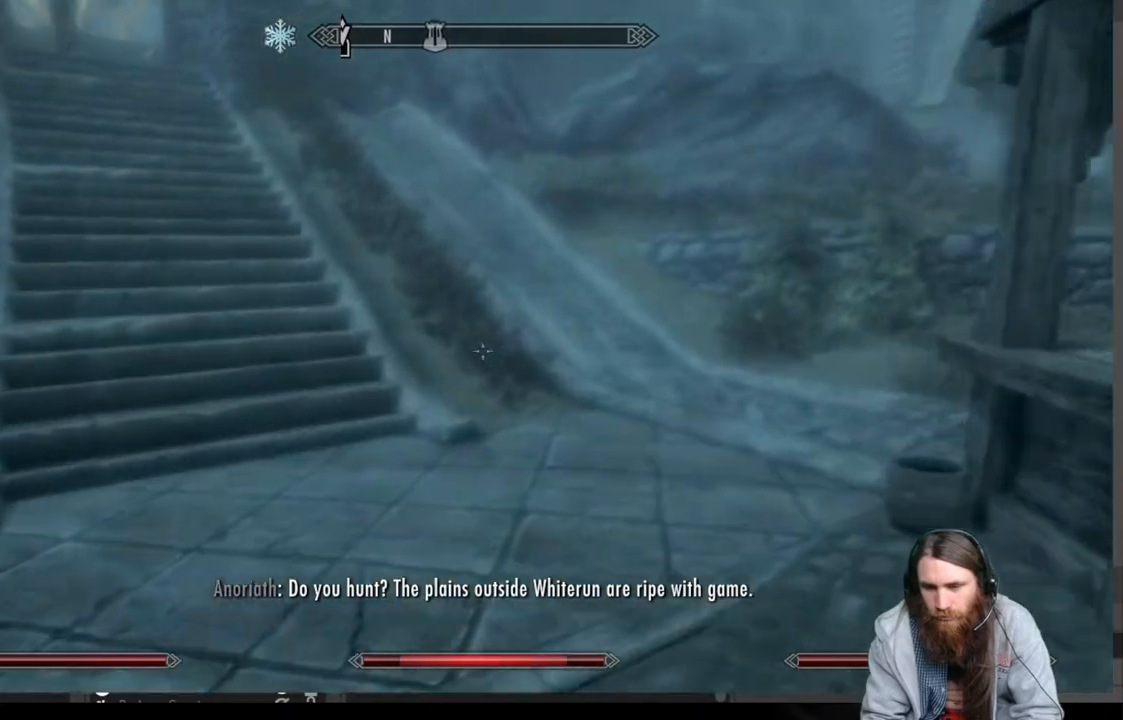
{"buttons": [], "left_stick": "up", "right_stick": "left", "events": []}
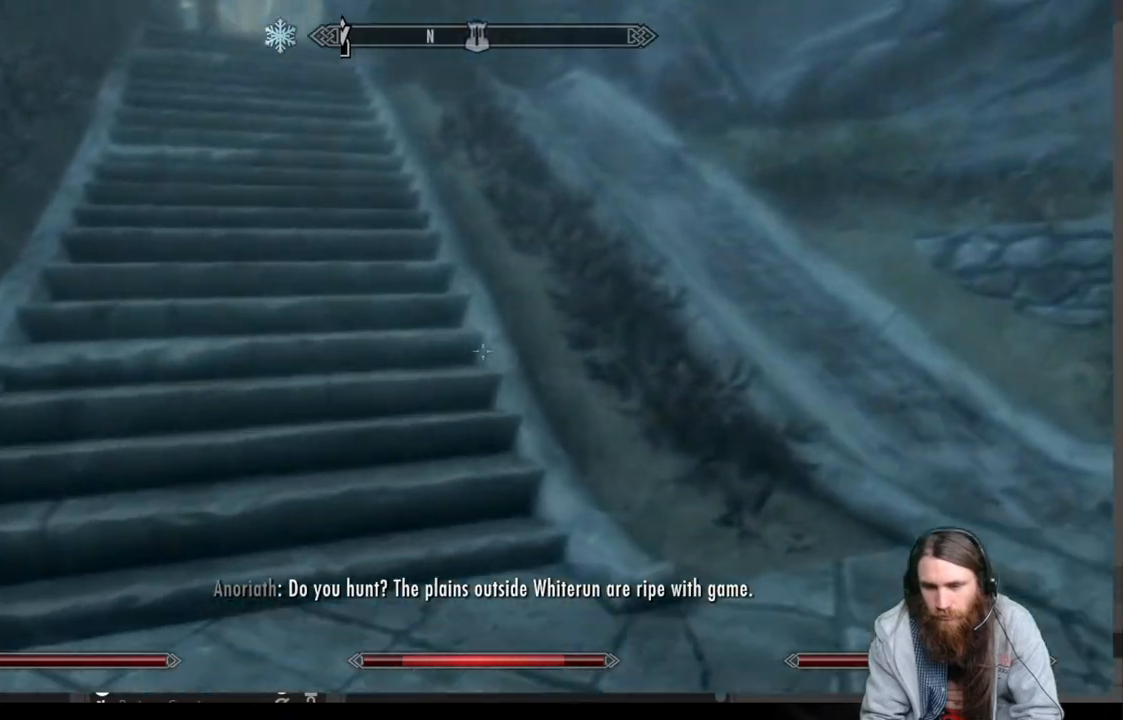
{"buttons": [], "left_stick": "up", "right_stick": "up-left", "events": [[200, "right_stick", "up-left"]]}
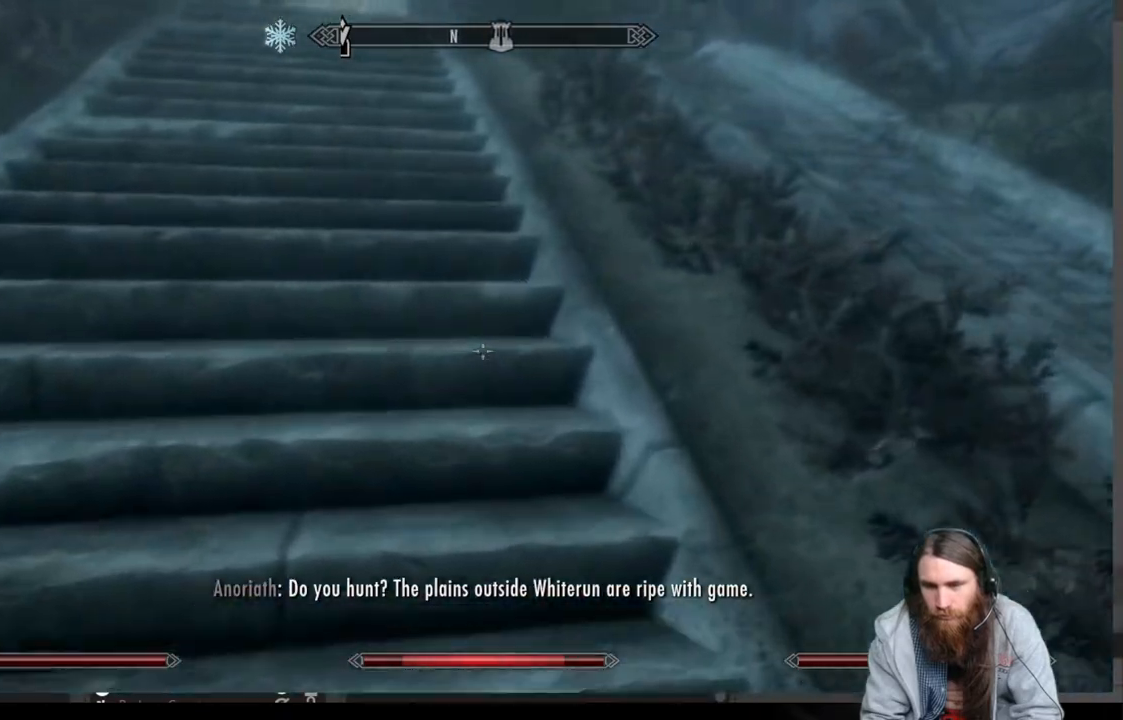
{"buttons": [], "left_stick": "up", "right_stick": "center", "events": [[483, "right_stick", "center"]]}
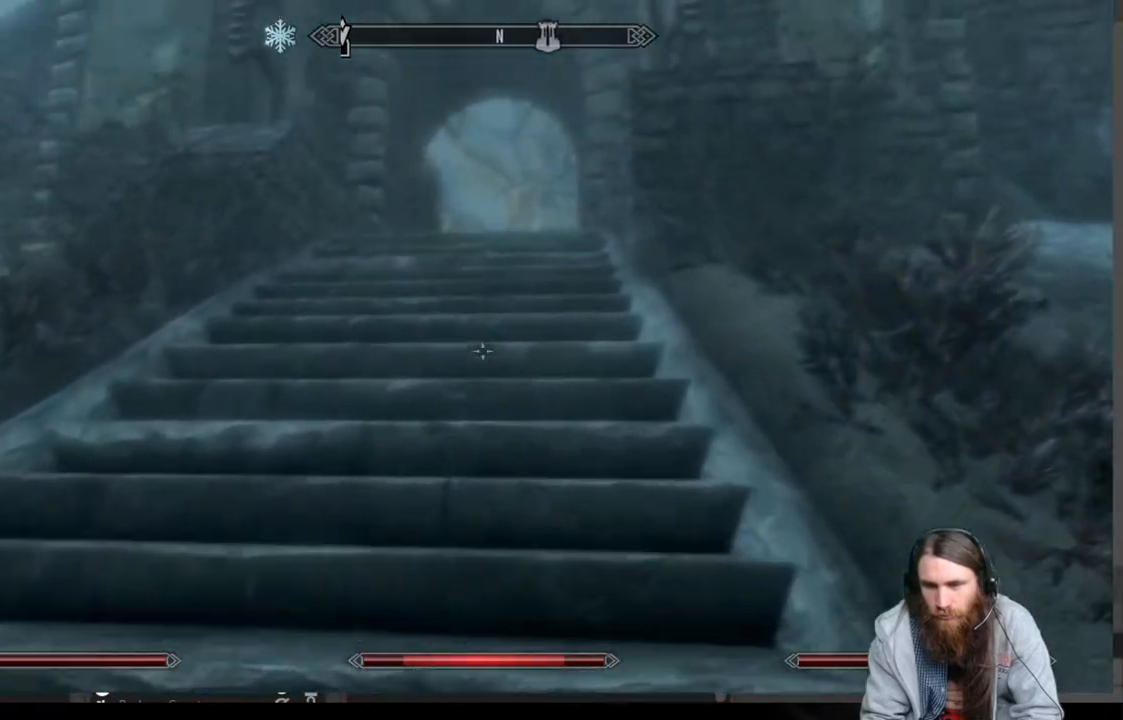
{"buttons": [], "left_stick": "up", "right_stick": "down-right", "events": [[317, "right_stick", "right"], [383, "right_stick", "down-right"]]}
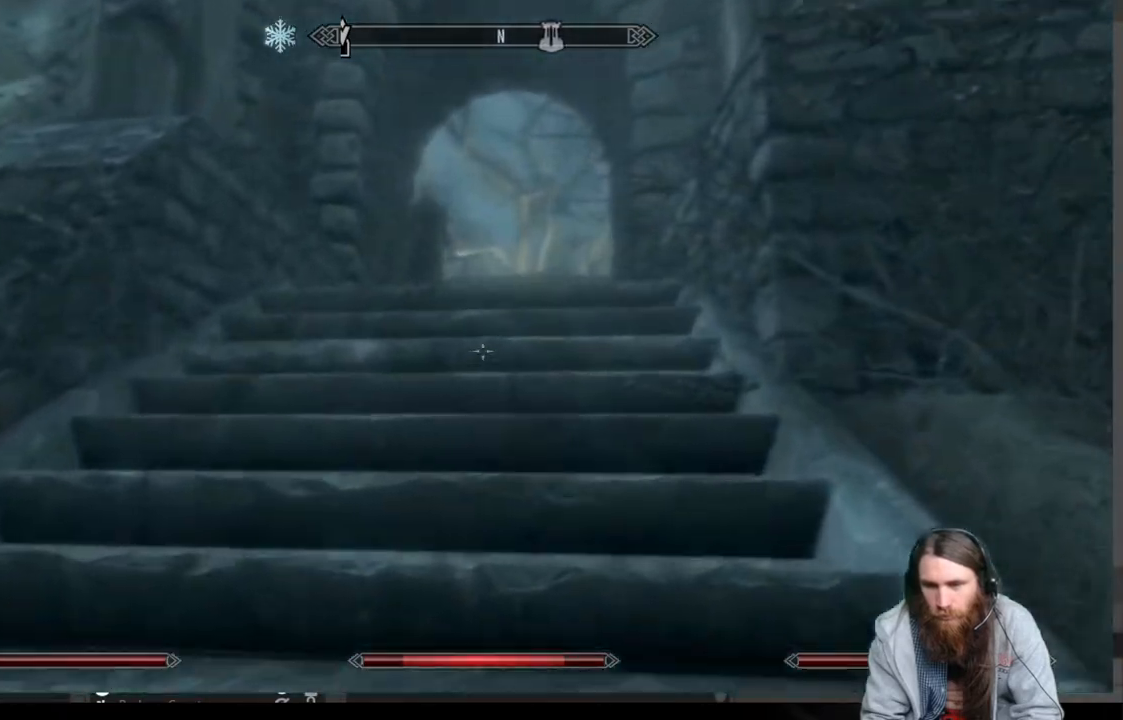
{"buttons": [], "left_stick": "up", "right_stick": "center", "events": [[417, "right_stick", "center"]]}
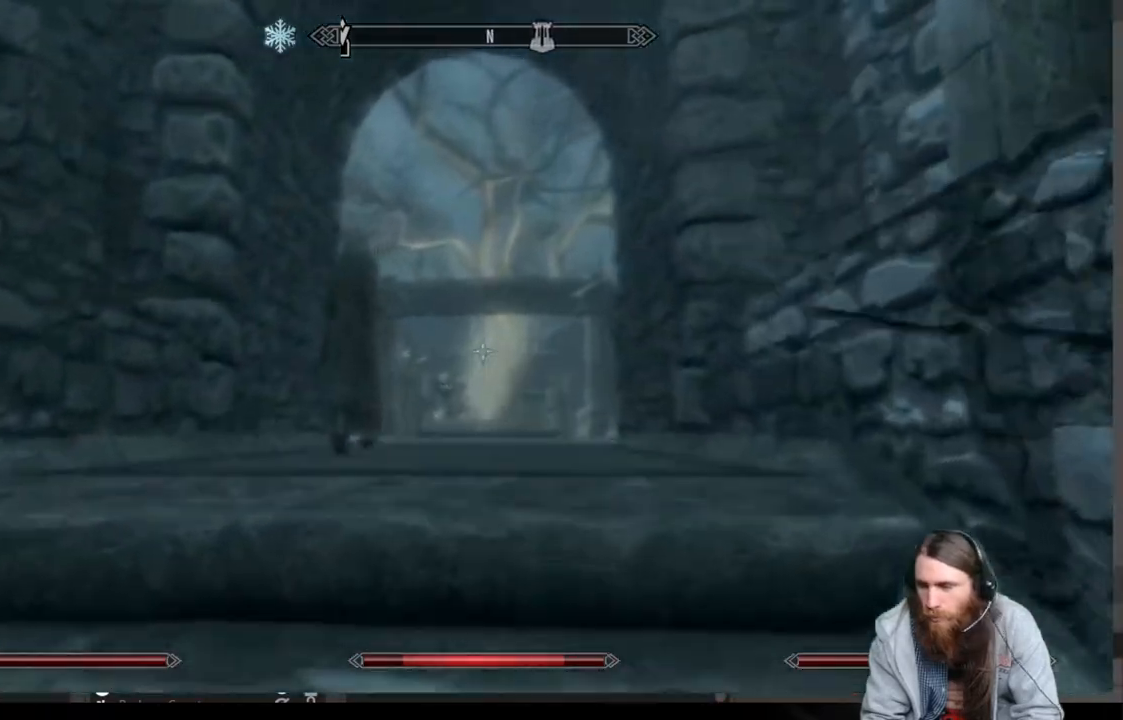
{"buttons": [], "left_stick": "up", "right_stick": "center", "events": [[100, "right_stick", "down-right"], [250, "right_stick", "center"]]}
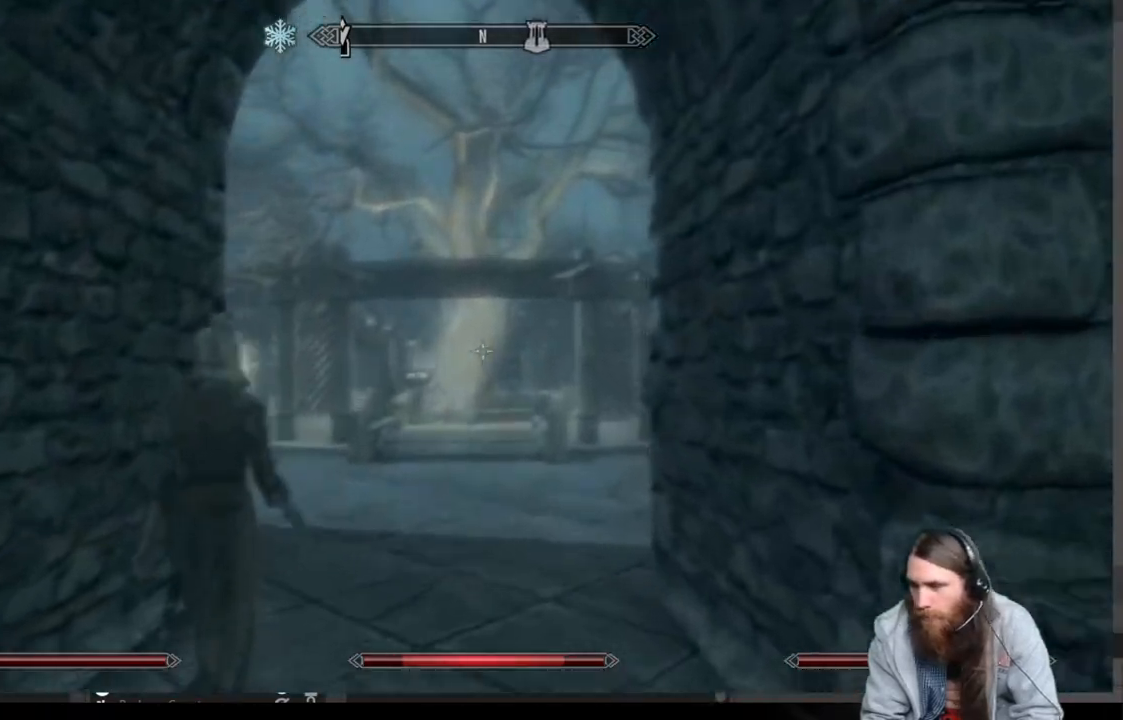
{"buttons": [], "left_stick": "up", "right_stick": "center", "events": [[50, "right_stick", "down"], [167, "right_stick", "center"]]}
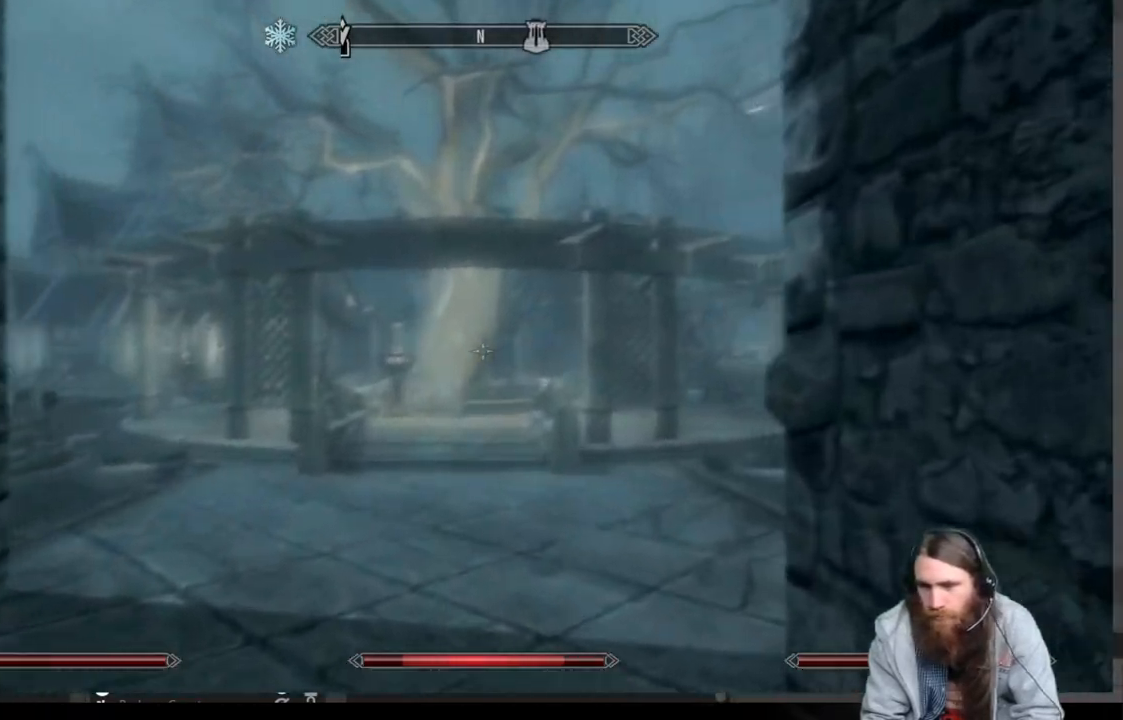
{"buttons": [], "left_stick": "up", "right_stick": "center", "events": [[83, "right_stick", "down-right"], [267, "right_stick", "center"]]}